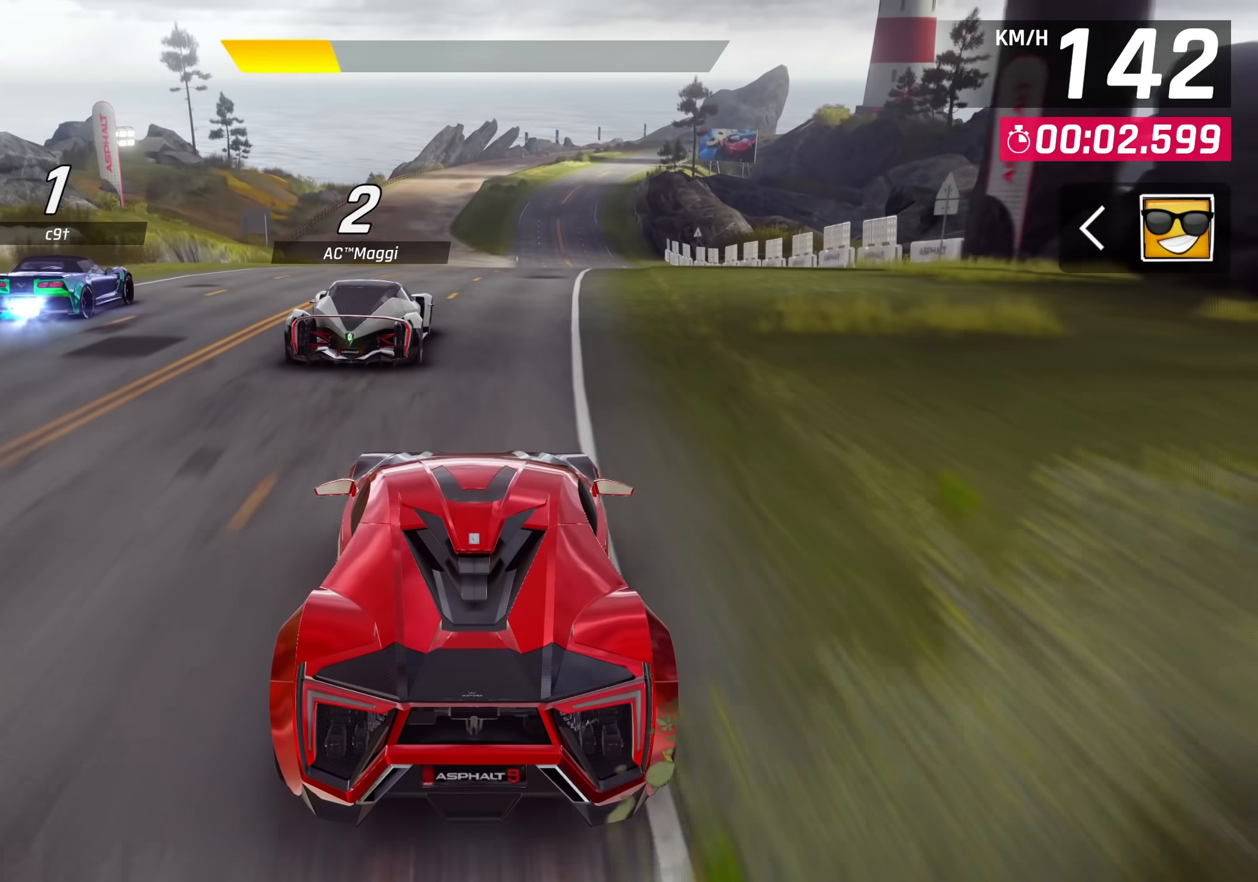
Gameplay with a controller (PlayStation layout); each line is a JSON object with the inputs held at the frame after it. "events" lists button and stick changes between this image and that frame as [ms after this image, input, new state], when the widget could be followed in between. Not read: right_stick.
{"buttons": [], "left_stick": "up-right", "events": [[500, "left_stick", "up-right"]]}
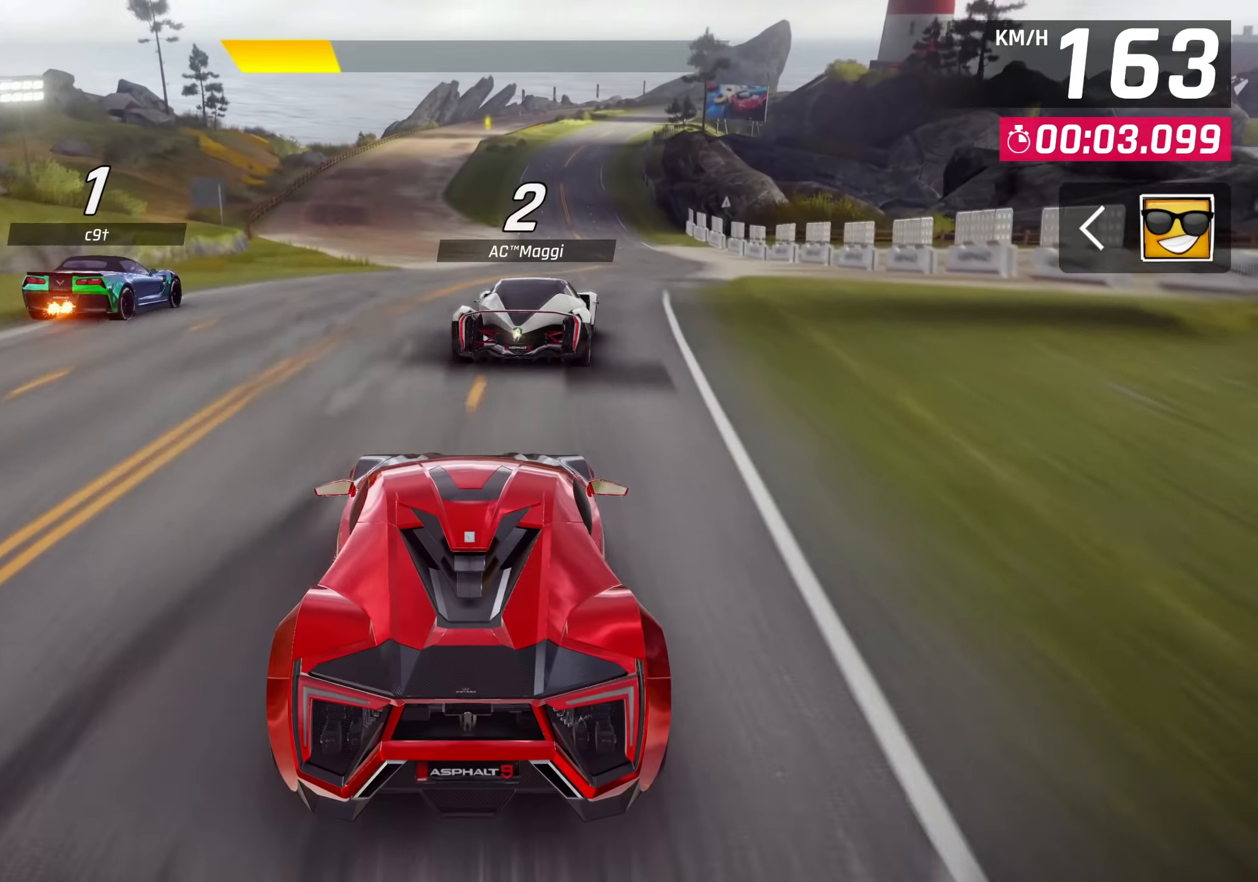
{"buttons": [], "left_stick": "up-right", "events": []}
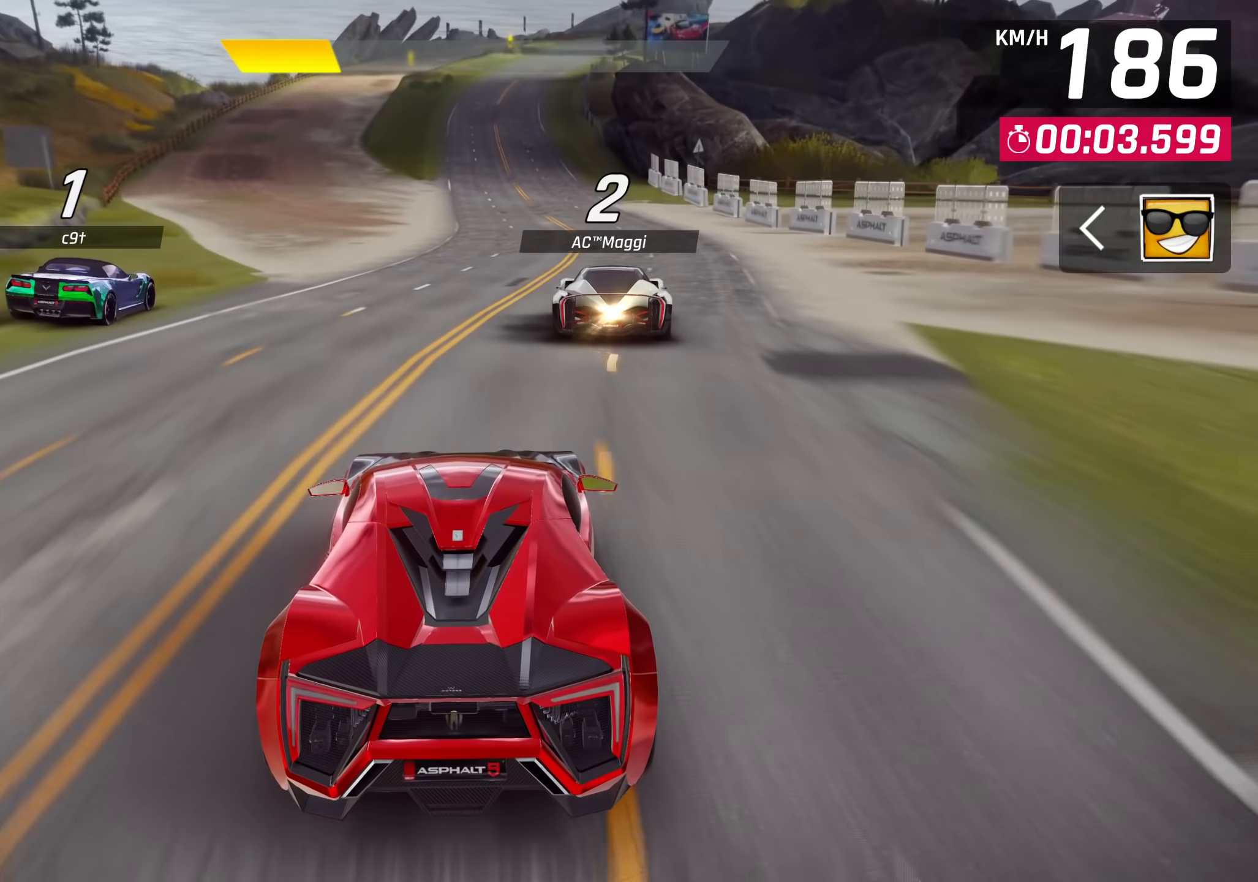
{"buttons": [], "left_stick": "center", "events": [[317, "left_stick", "center"]]}
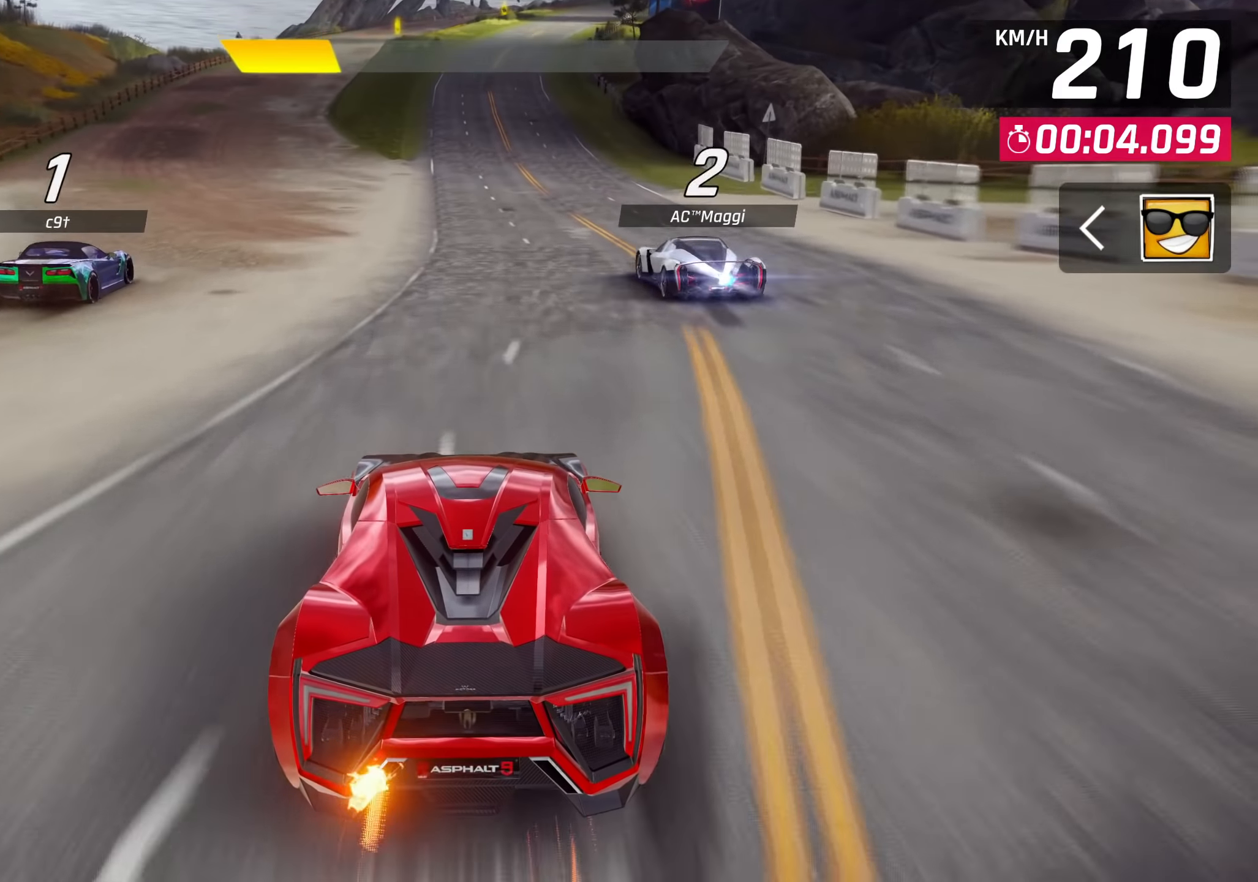
{"buttons": [], "left_stick": "center", "events": []}
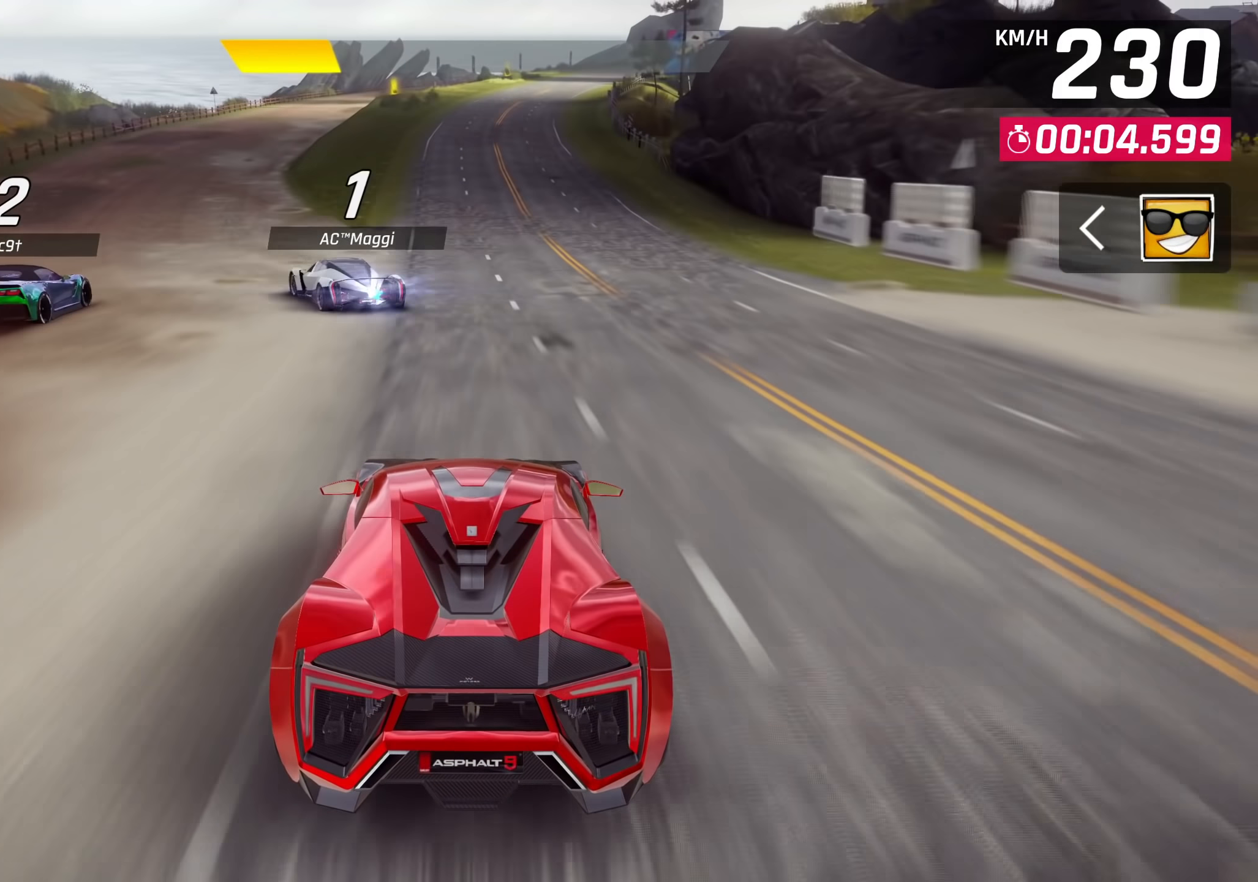
{"buttons": [], "left_stick": "up-right", "events": [[83, "left_stick", "up-right"]]}
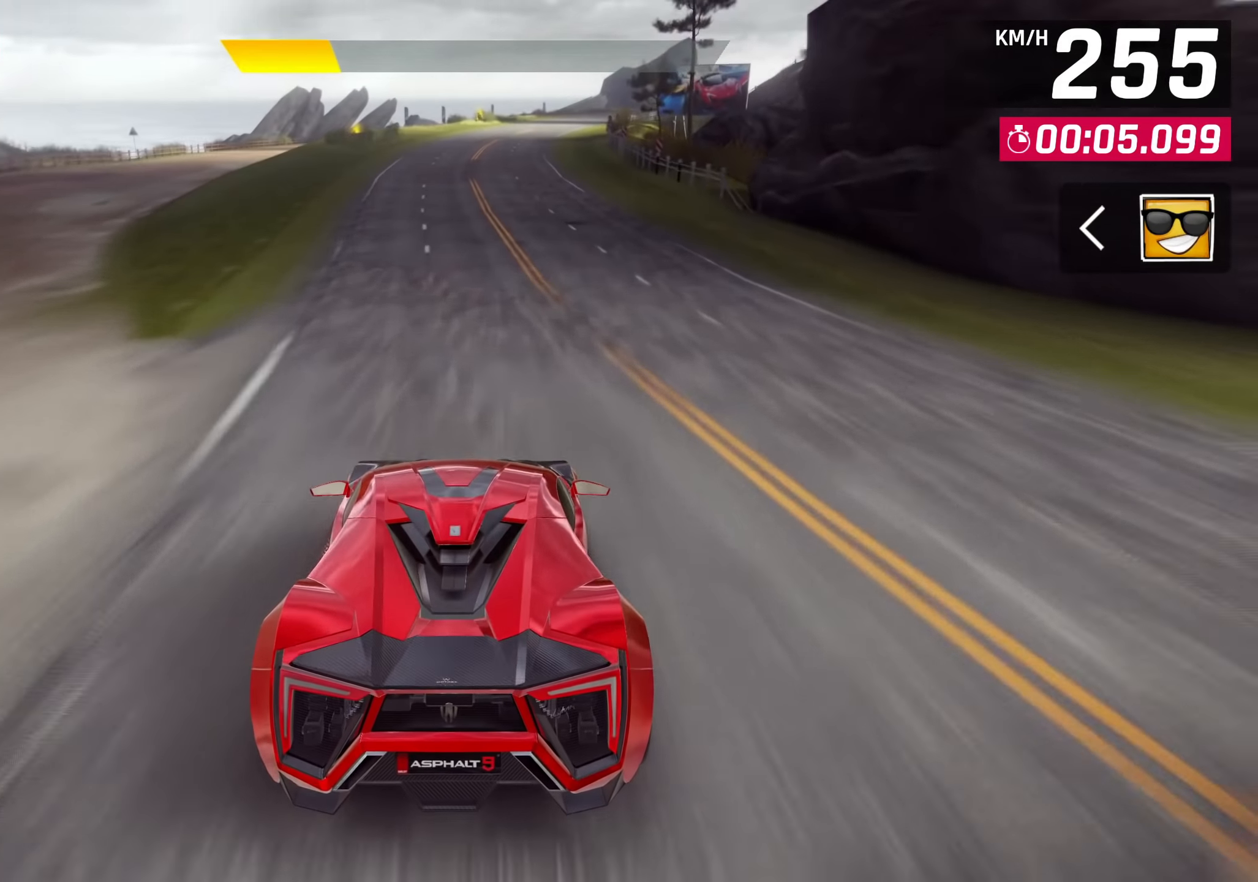
{"buttons": [], "left_stick": "center", "events": [[117, "left_stick", "center"]]}
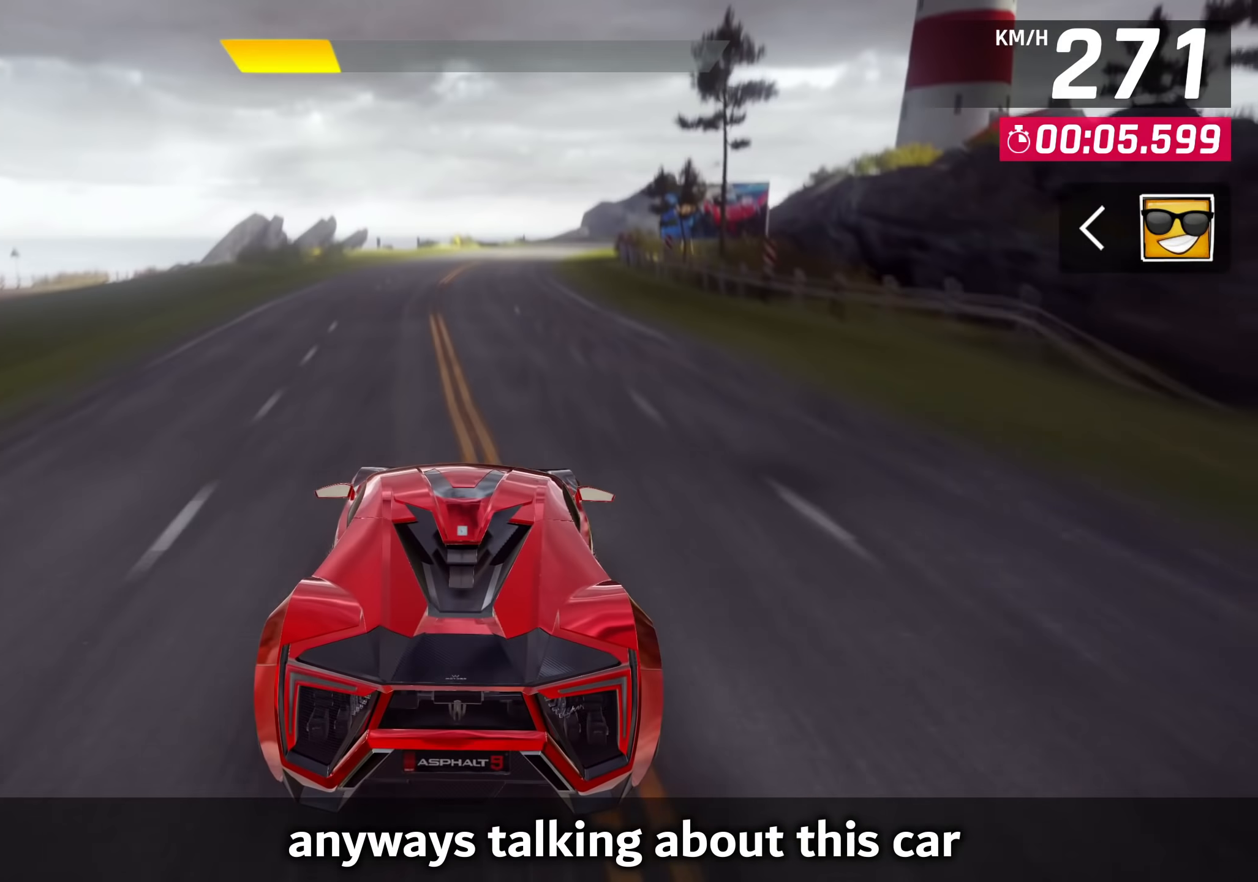
{"buttons": [], "left_stick": "up-right", "events": [[500, "left_stick", "up-right"]]}
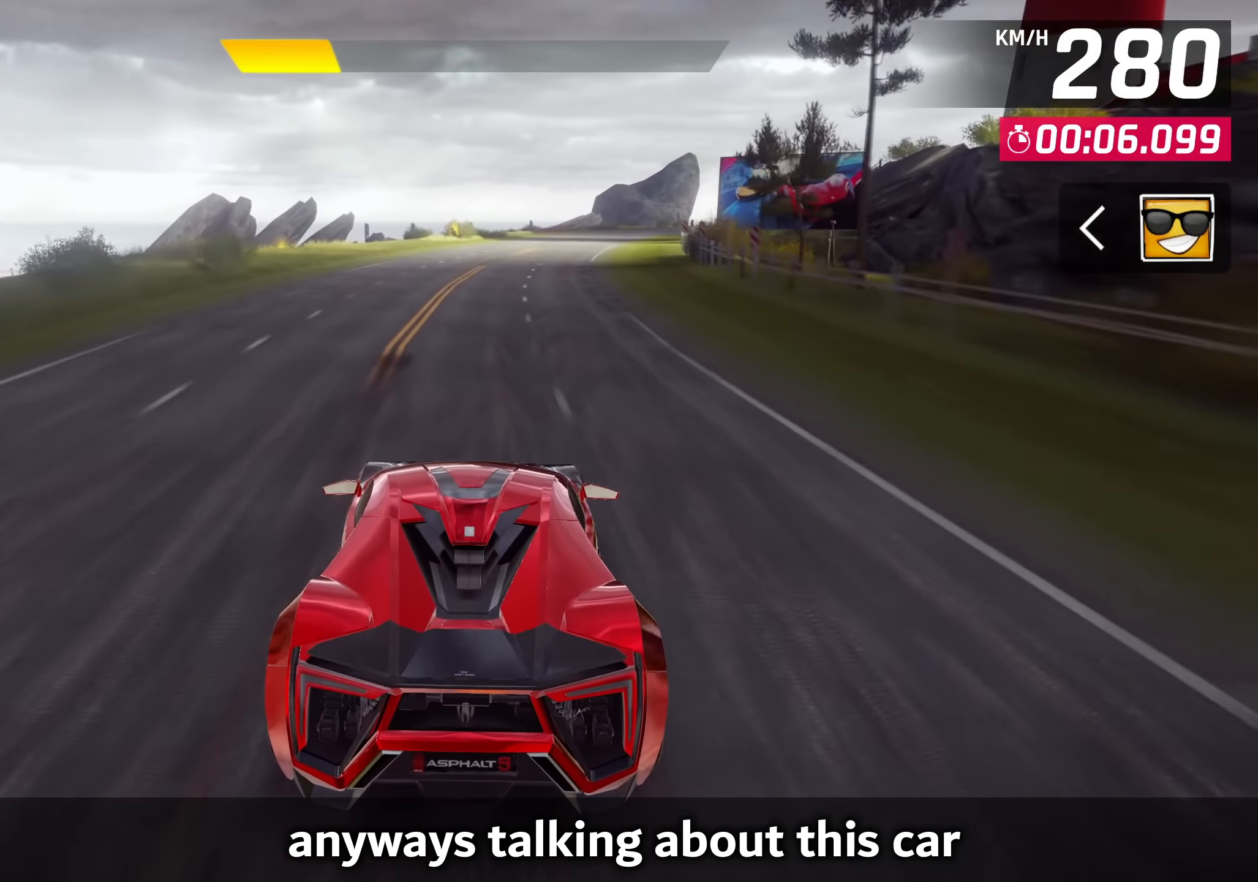
{"buttons": [], "left_stick": "right", "events": [[367, "left_stick", "right"]]}
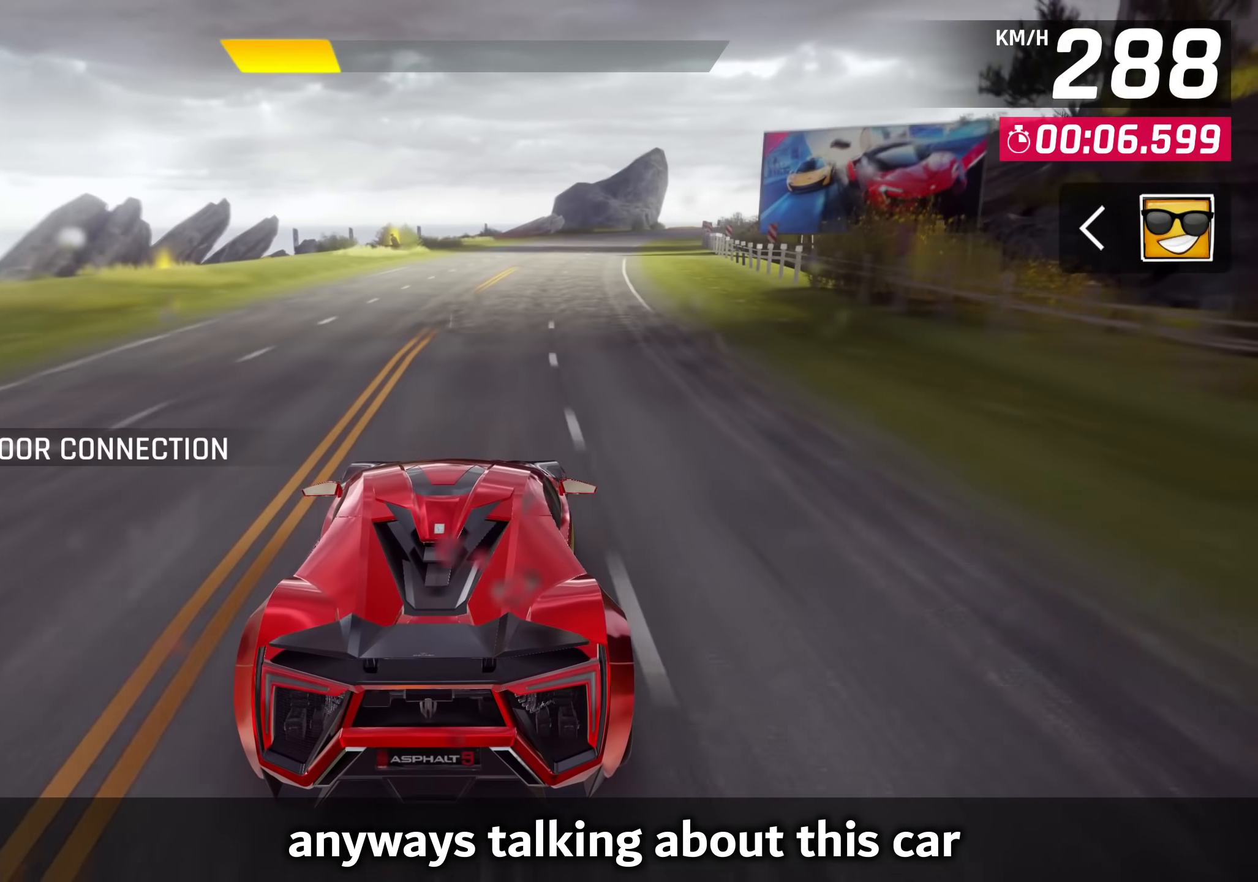
{"buttons": [], "left_stick": "up-right", "events": [[217, "left_stick", "up-right"]]}
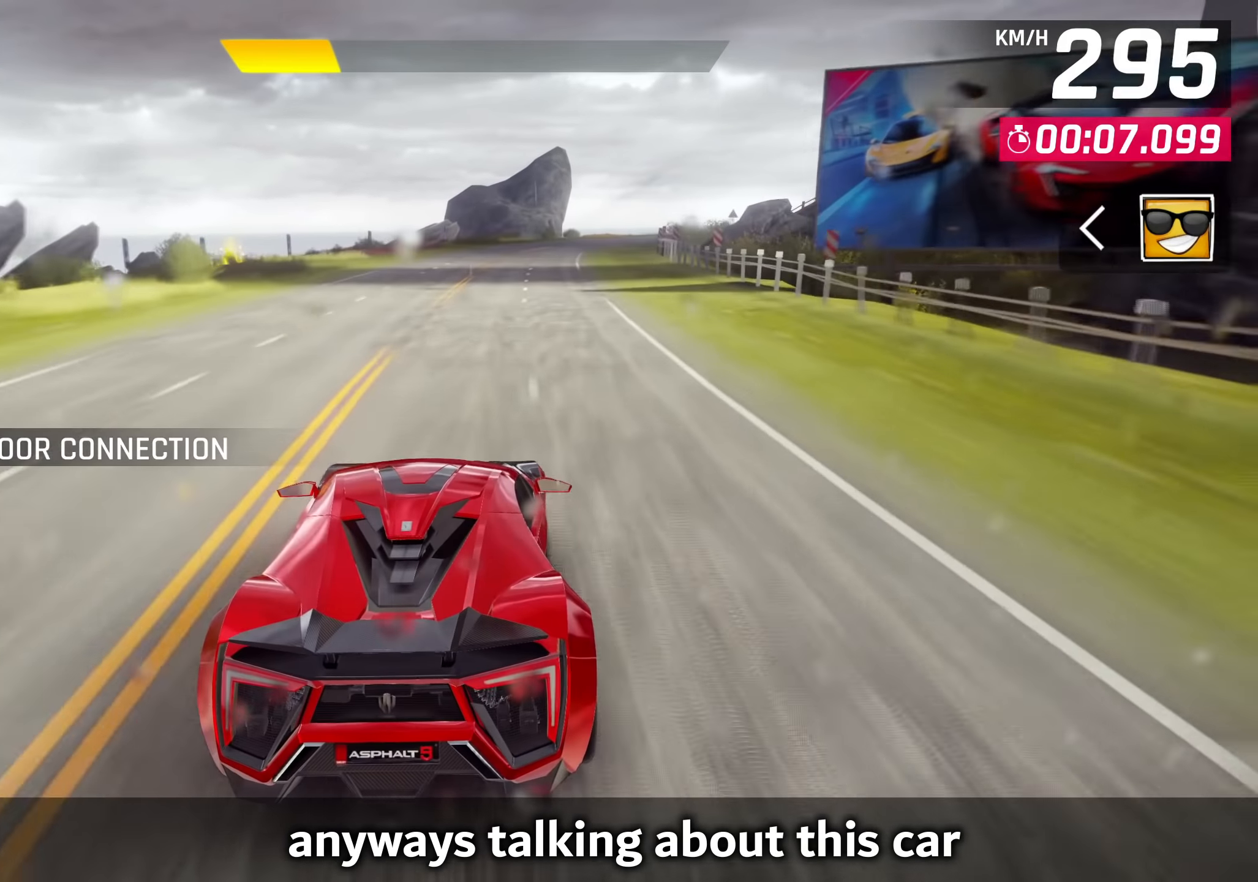
{"buttons": [], "left_stick": "up-right", "events": []}
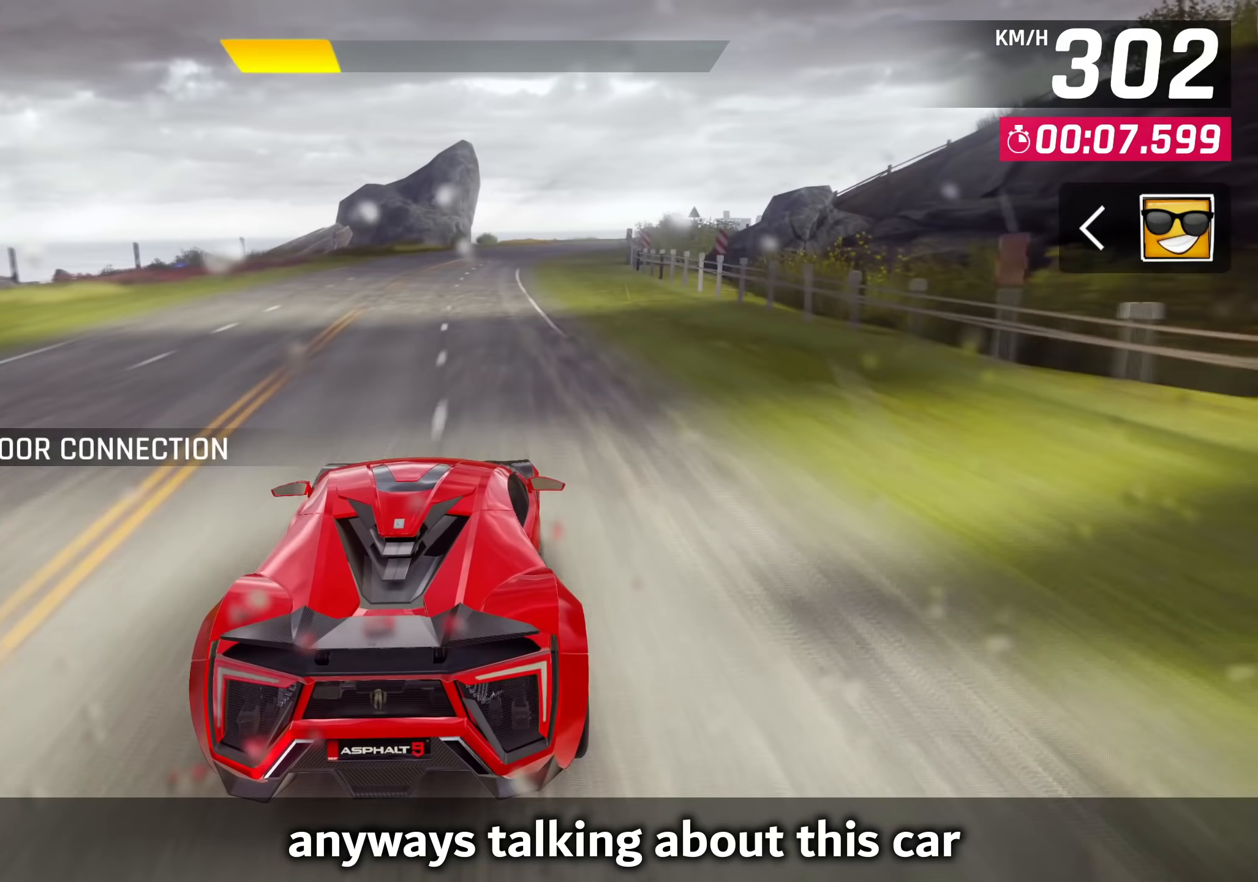
{"buttons": [], "left_stick": "center", "events": [[150, "left_stick", "center"]]}
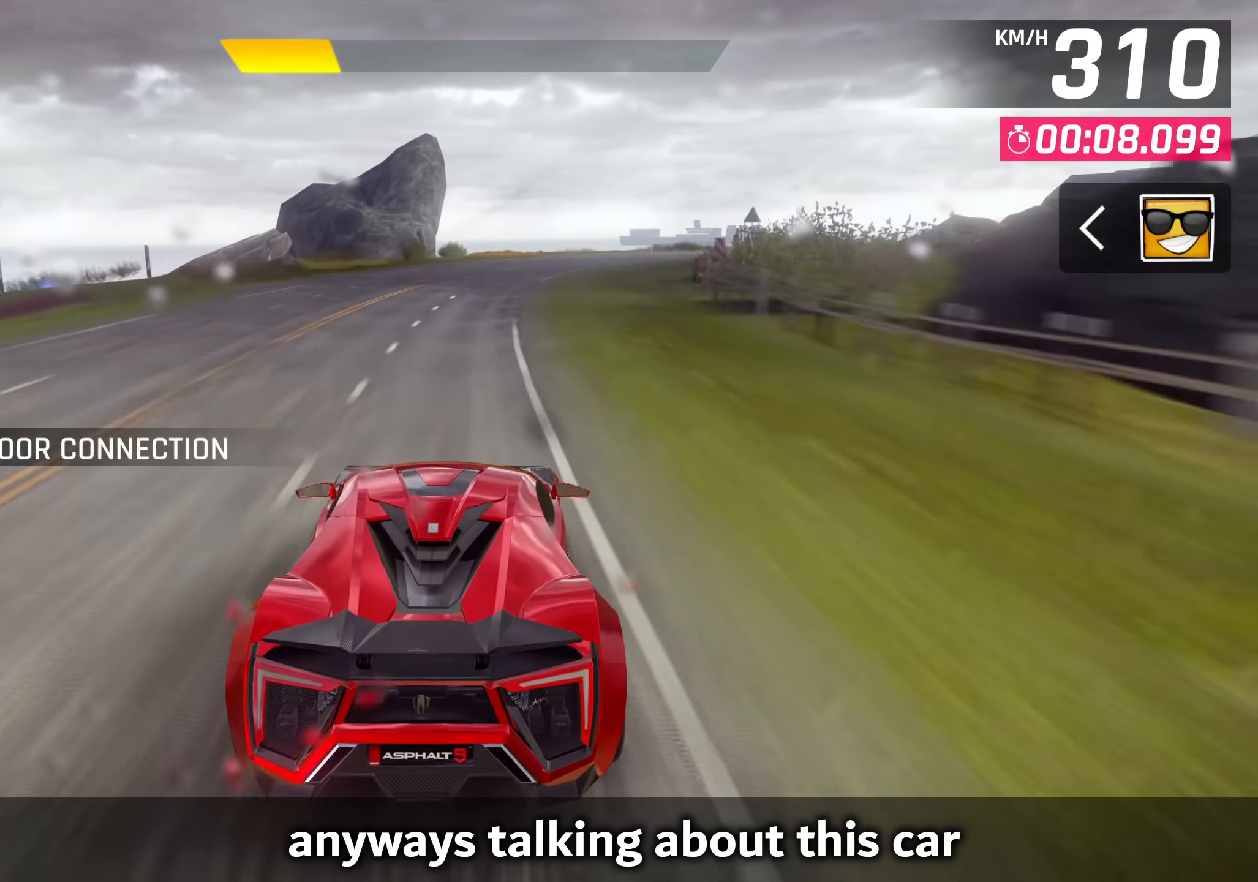
{"buttons": [], "left_stick": "up-right", "events": [[250, "left_stick", "up-right"]]}
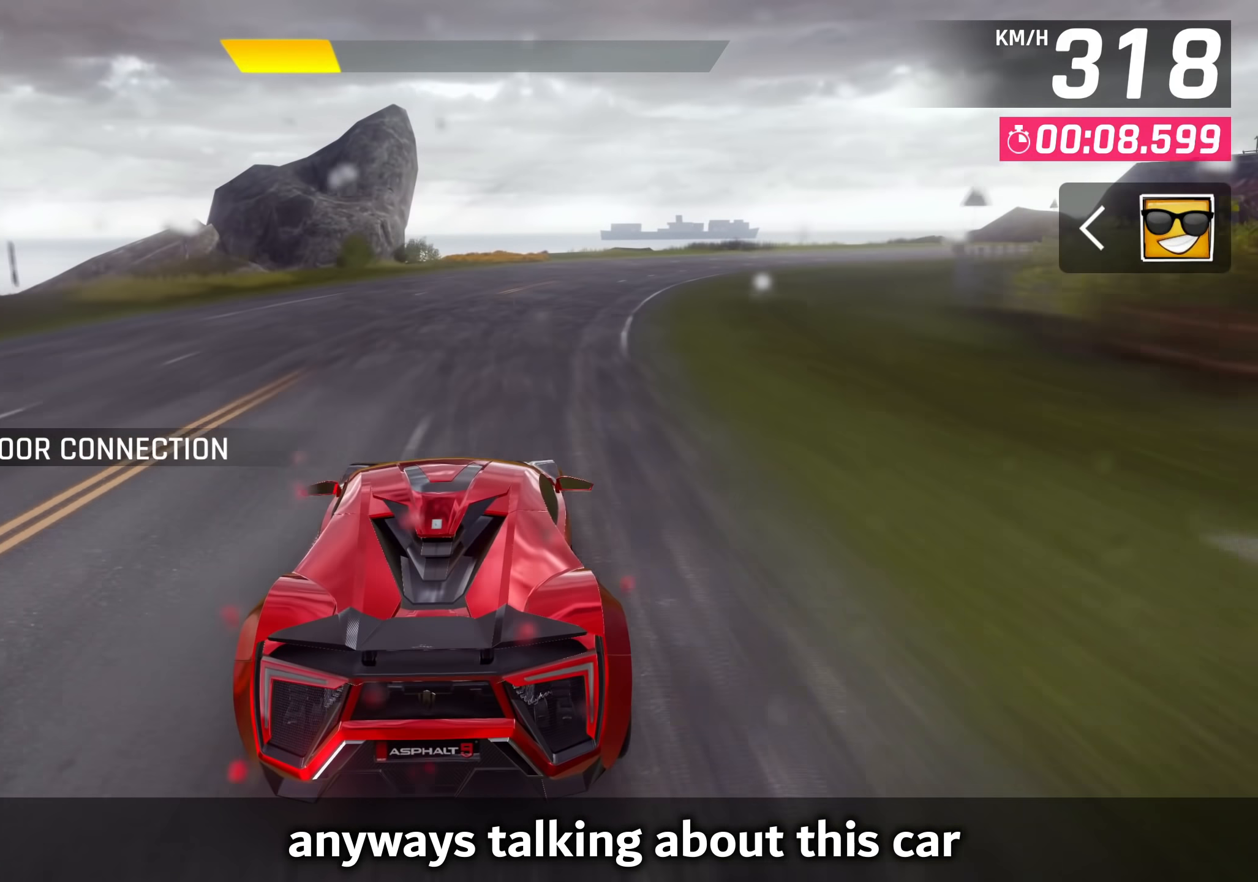
{"buttons": [], "left_stick": "up-right", "events": [[250, "SQUARE", "down"], [383, "SQUARE", "up"]]}
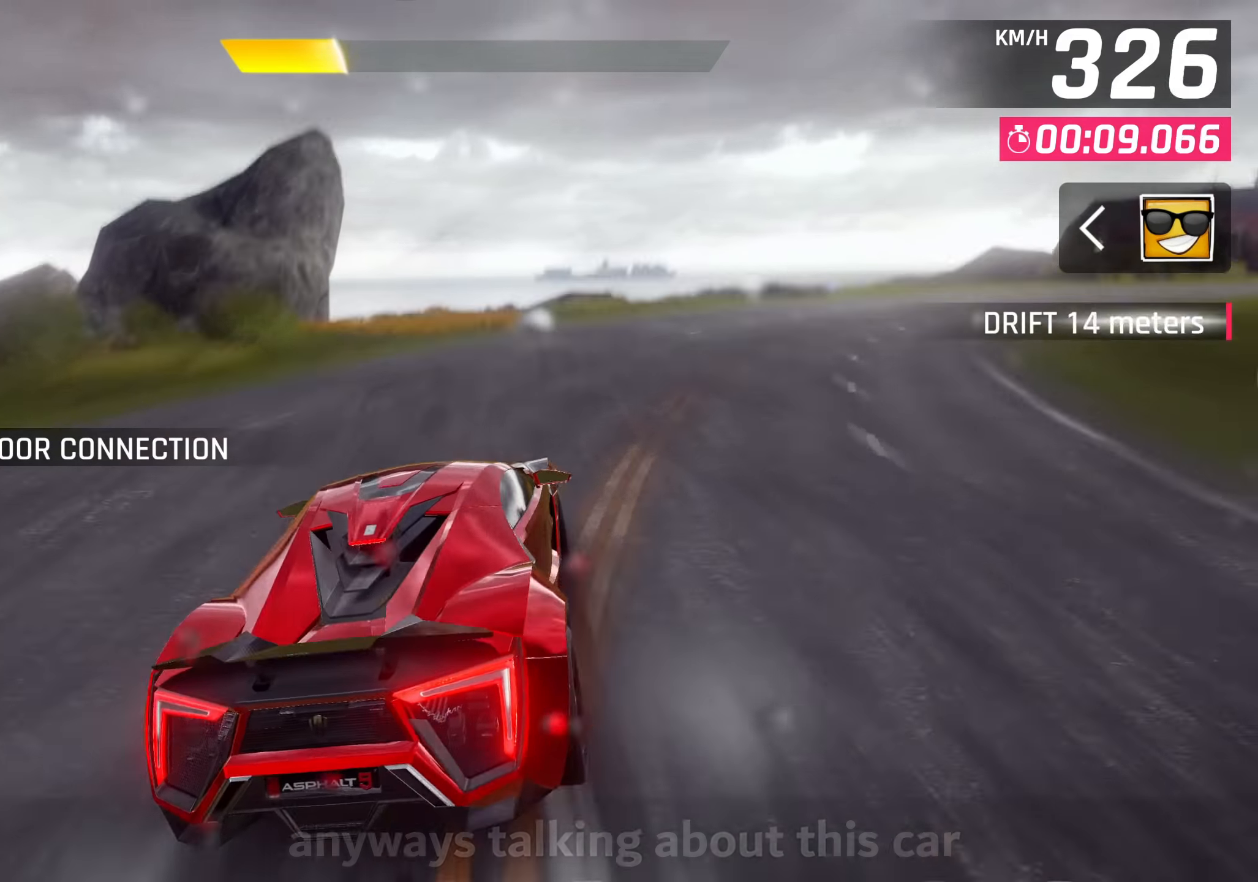
{"buttons": [], "left_stick": "up-right", "events": []}
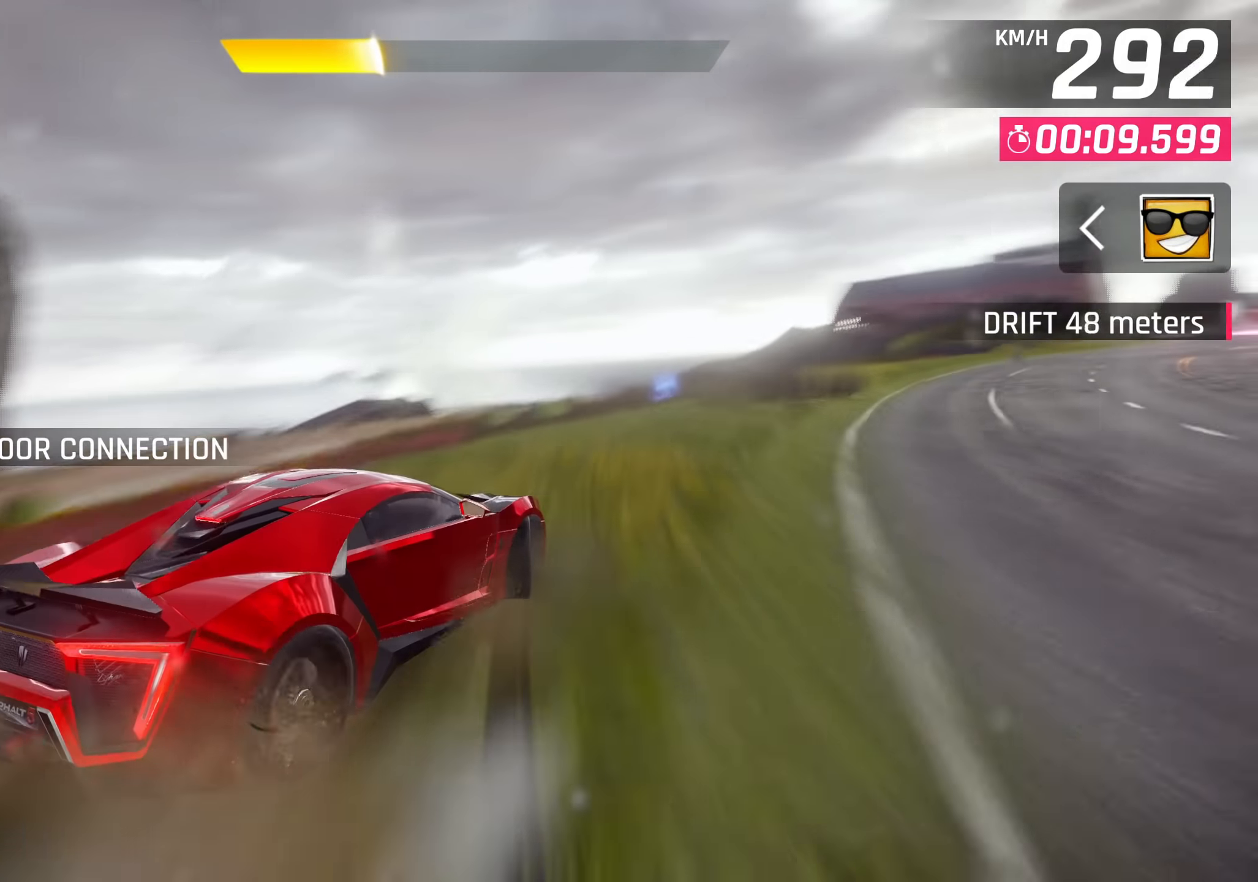
{"buttons": [], "left_stick": "up-right", "events": [[350, "left_stick", "center"], [467, "left_stick", "up-right"]]}
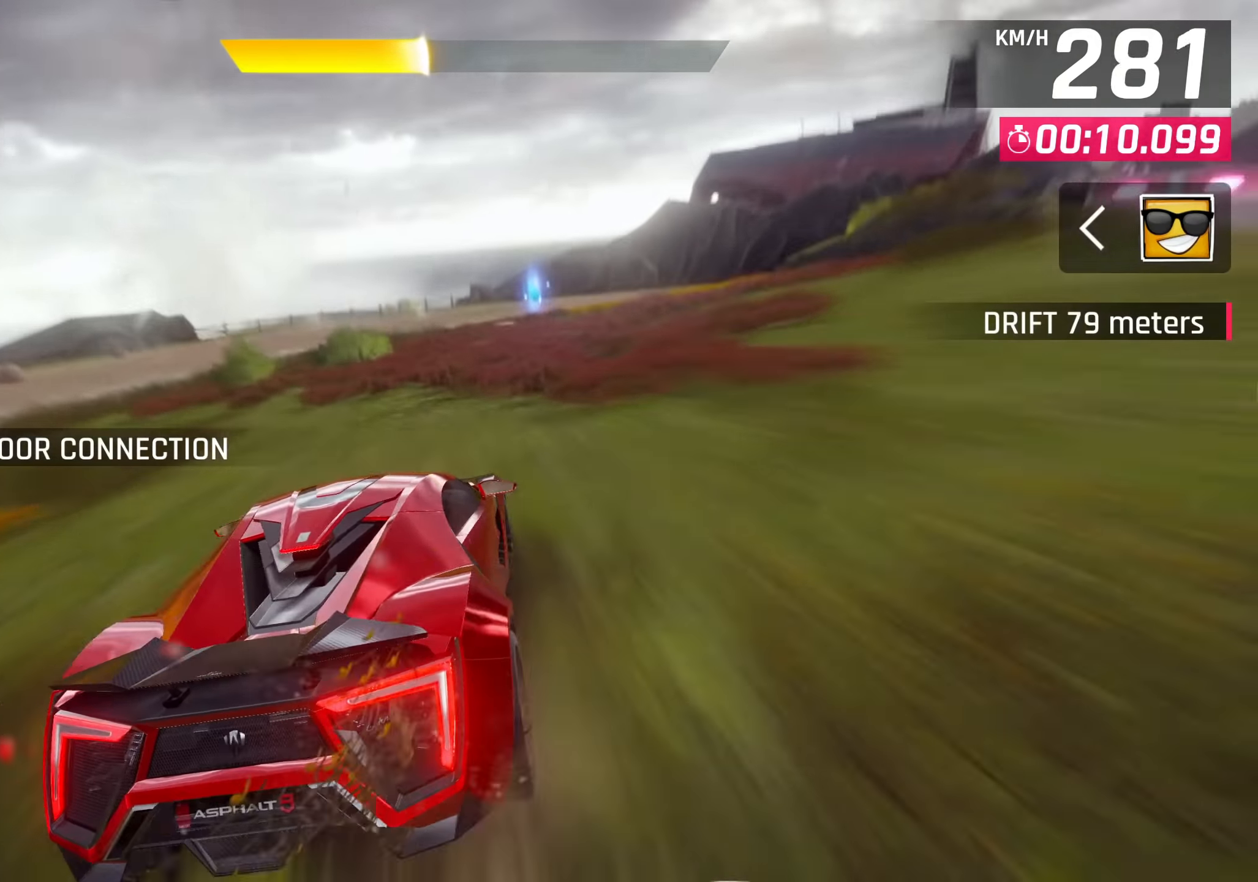
{"buttons": [], "left_stick": "up-right", "events": []}
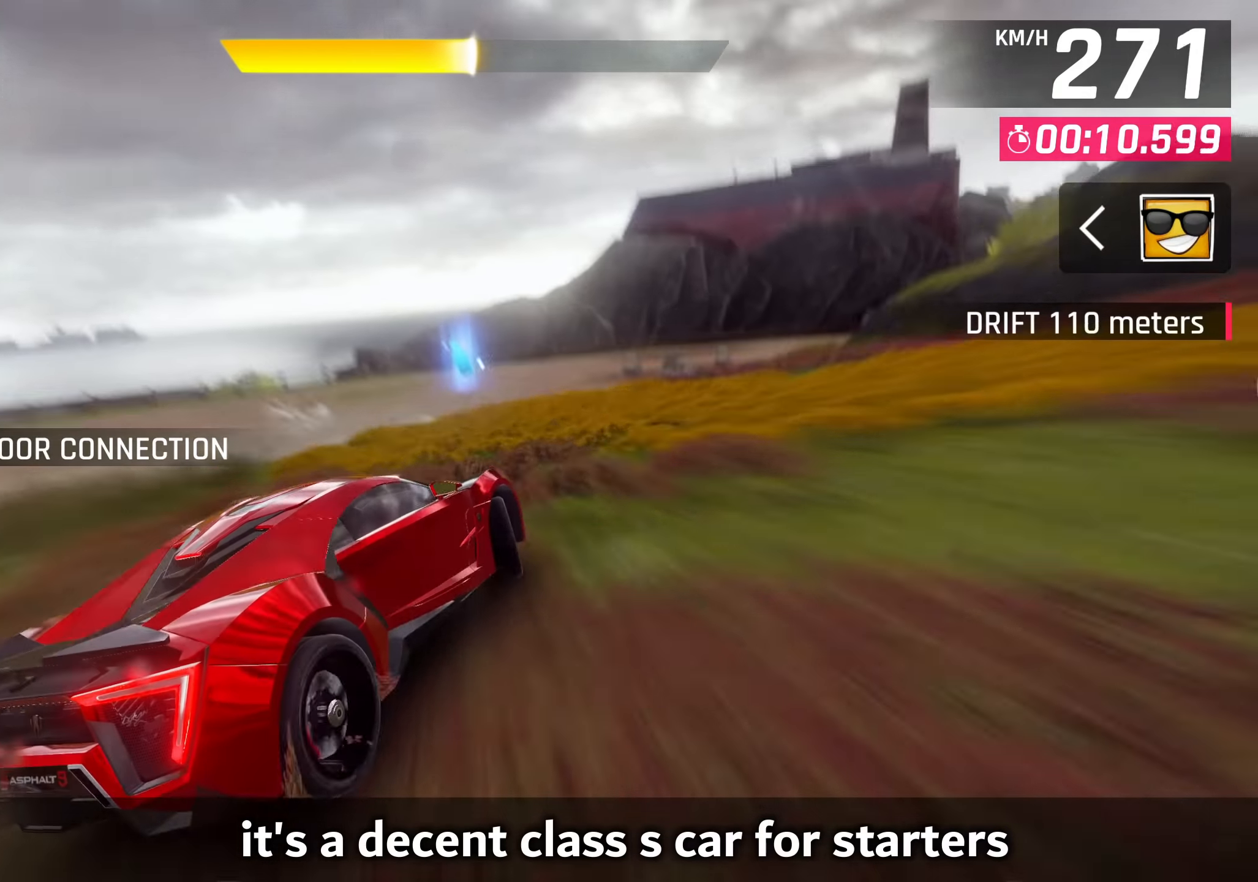
{"buttons": [], "left_stick": "up-right", "events": []}
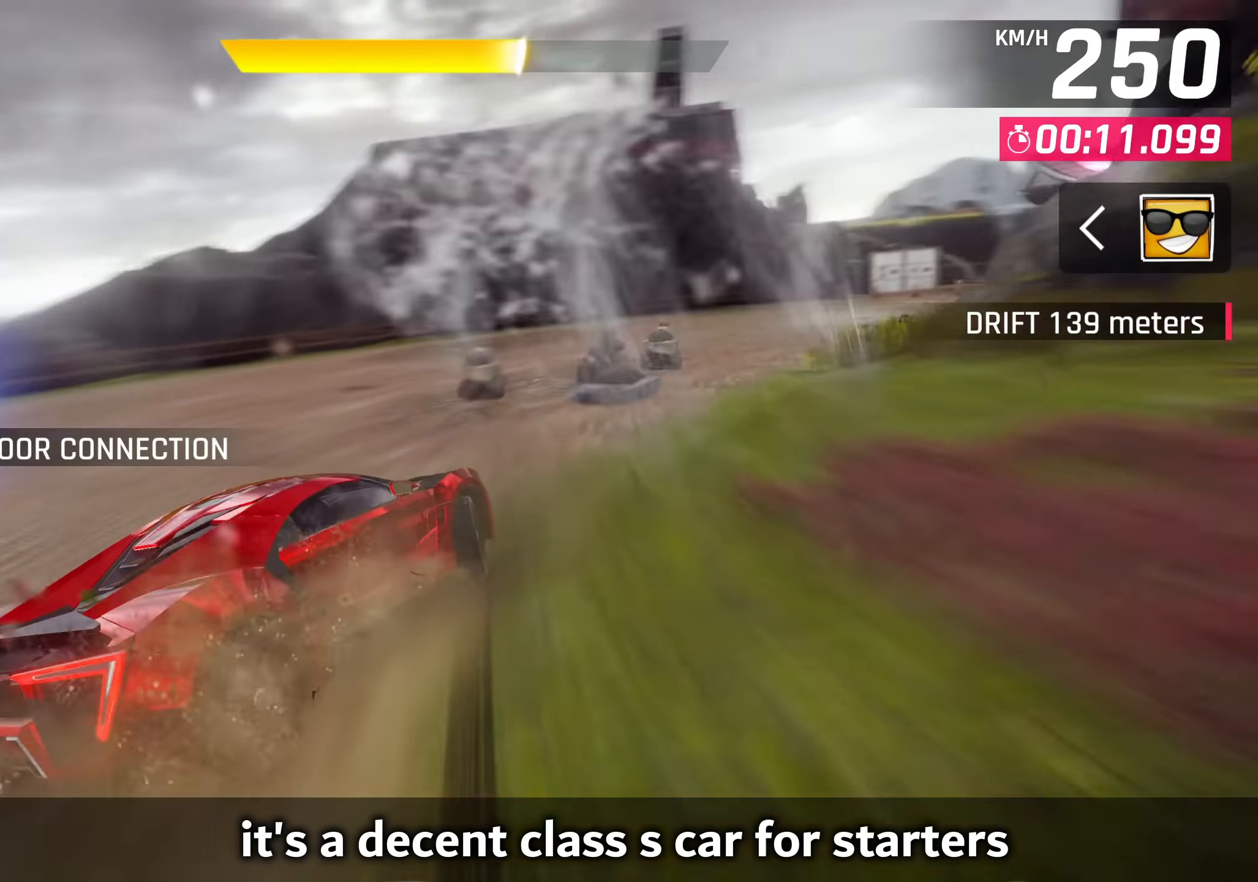
{"buttons": [], "left_stick": "up-right", "events": []}
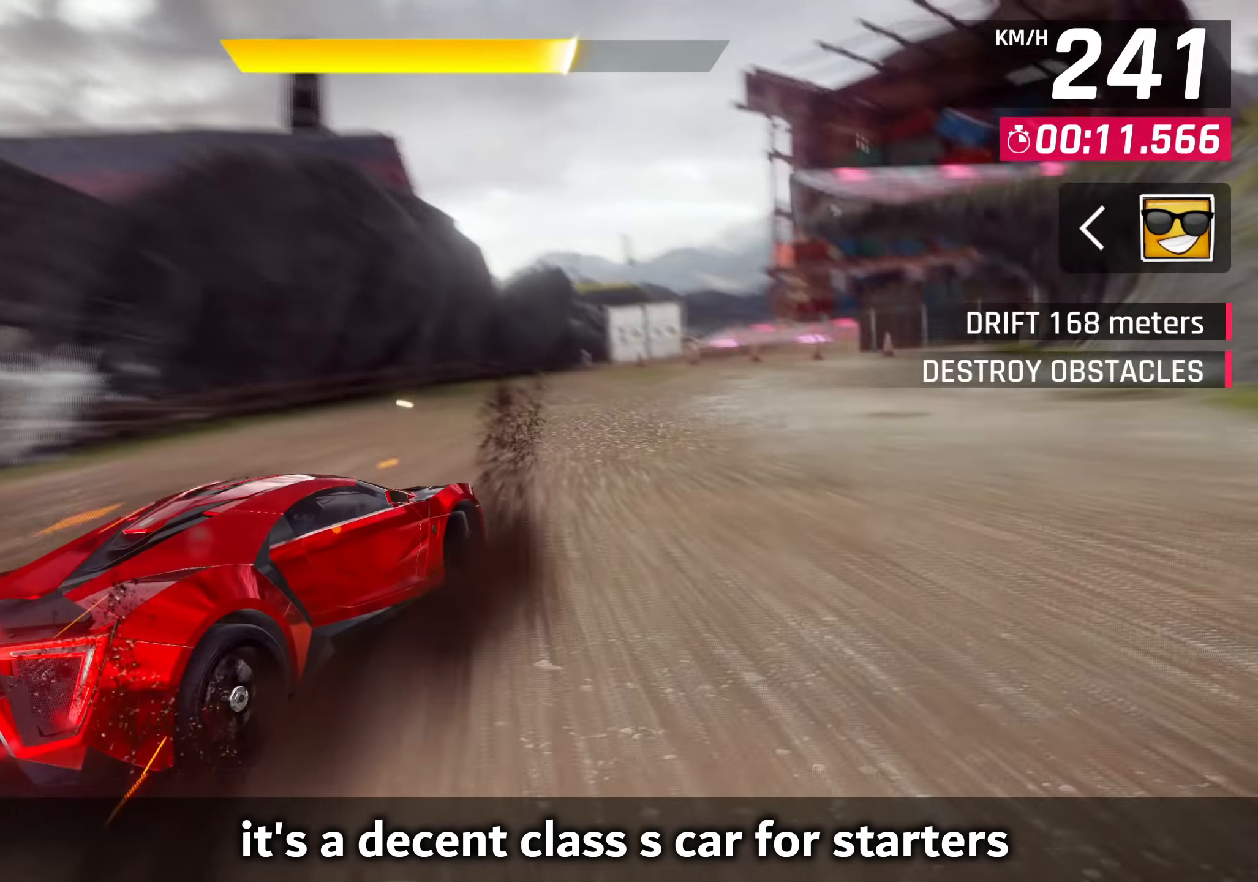
{"buttons": [], "left_stick": "center", "events": [[433, "left_stick", "center"]]}
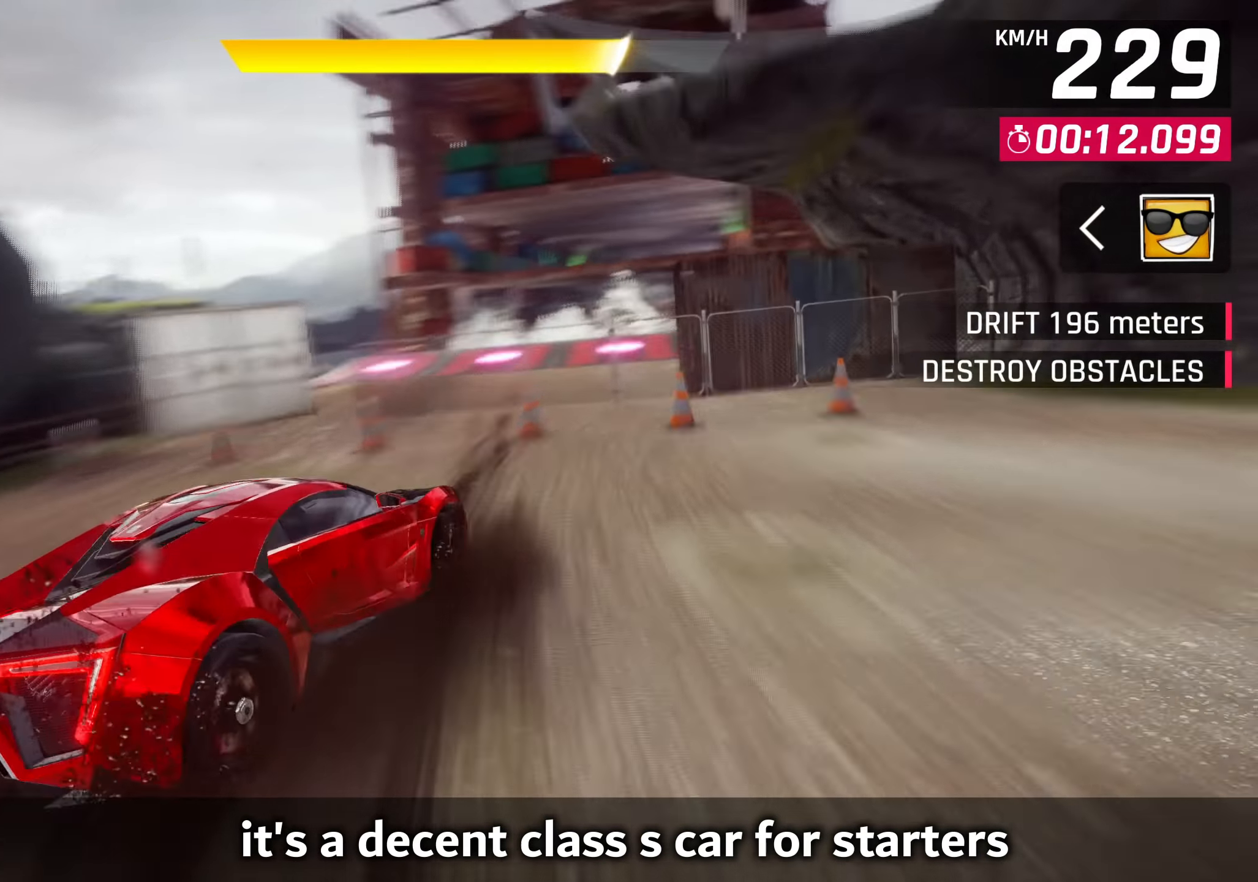
{"buttons": [], "left_stick": "center", "events": [[67, "left_stick", "right"], [433, "left_stick", "center"]]}
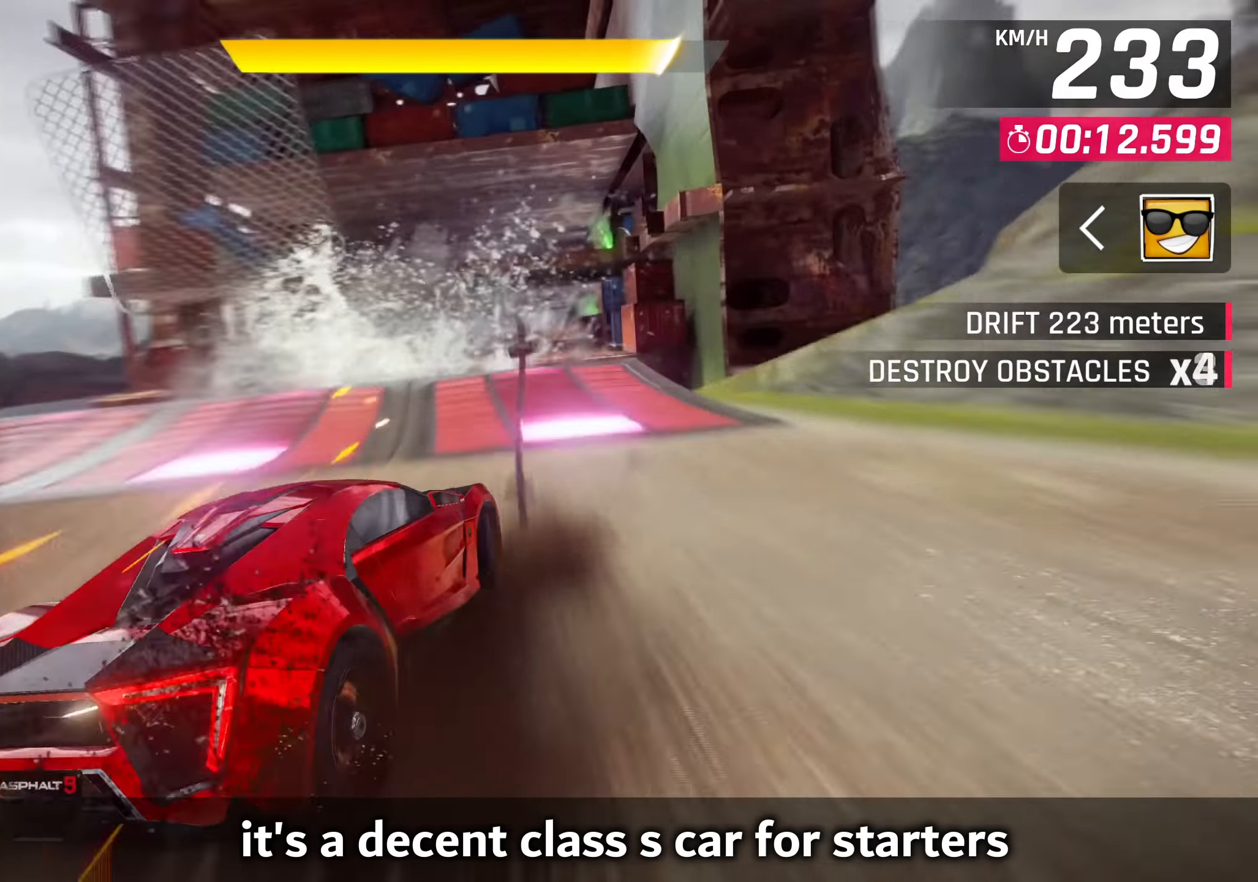
{"buttons": ["CROSS", "R1"], "left_stick": "center", "events": [[67, "SQUARE", "down"], [133, "SQUARE", "up"], [217, "SQUARE", "down"], [333, "SQUARE", "up"], [383, "R1", "down"], [400, "CROSS", "down"]]}
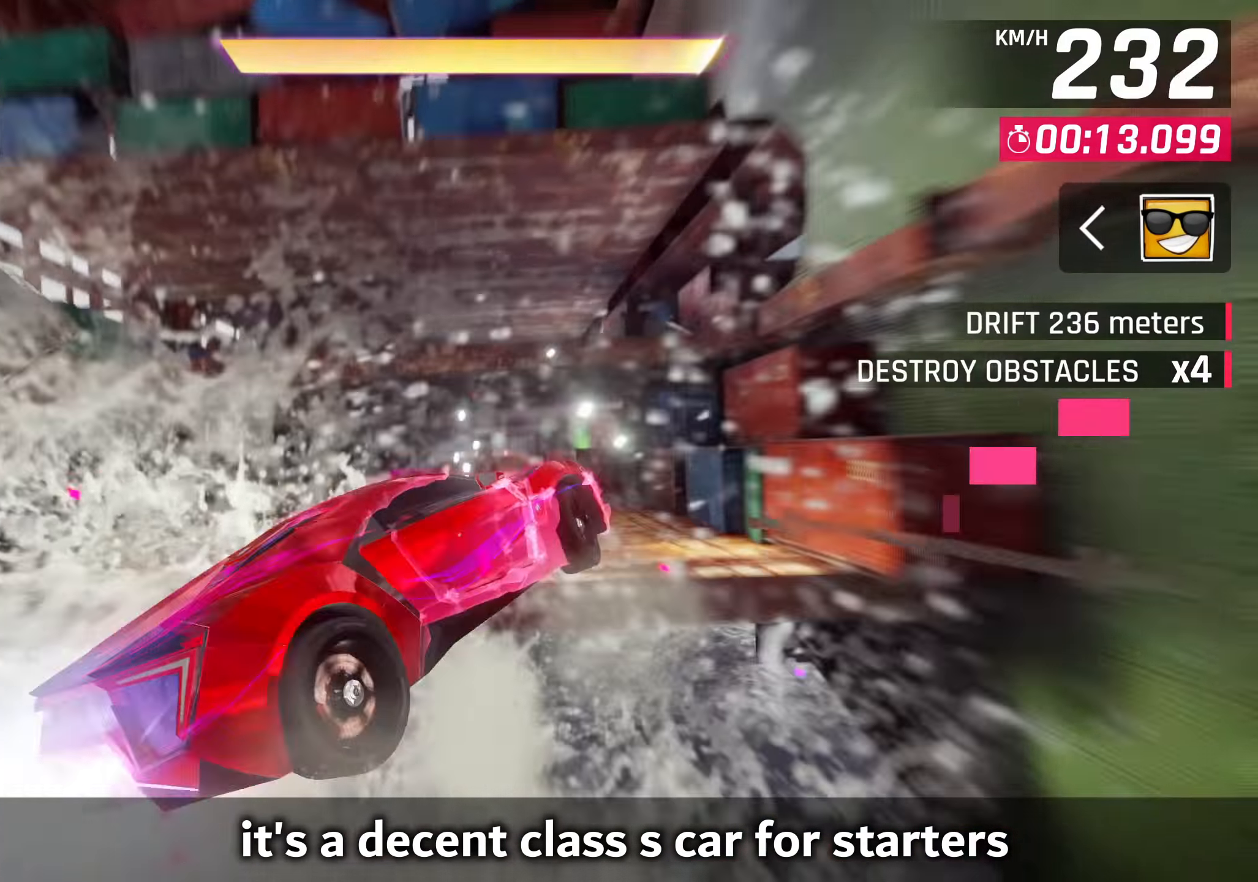
{"buttons": [], "left_stick": "center", "events": [[33, "CROSS", "up"], [67, "R1", "up"], [200, "CROSS", "down"], [250, "CROSS", "up"], [400, "CROSS", "down"], [417, "CROSS", "up"]]}
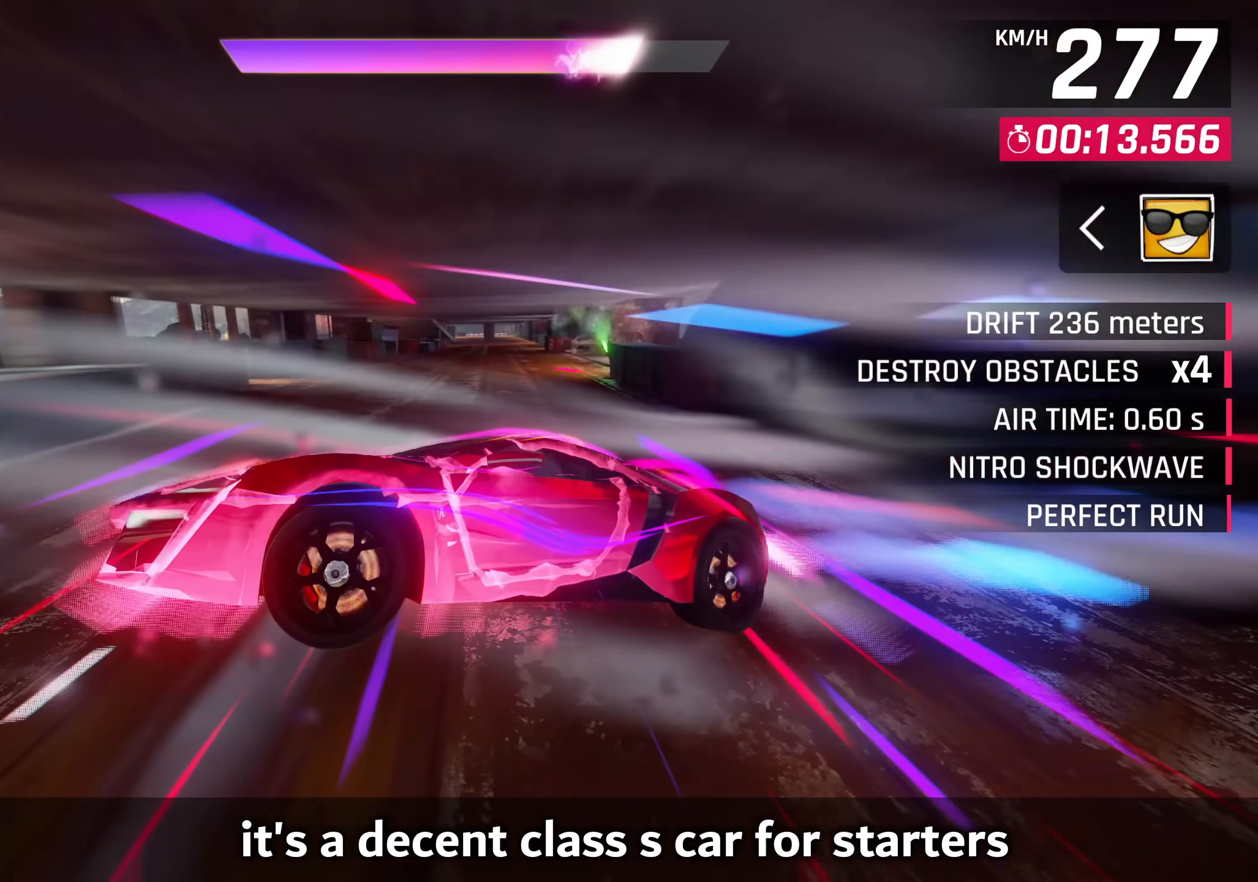
{"buttons": [], "left_stick": "center", "events": [[250, "SQUARE", "down"], [350, "SQUARE", "up"]]}
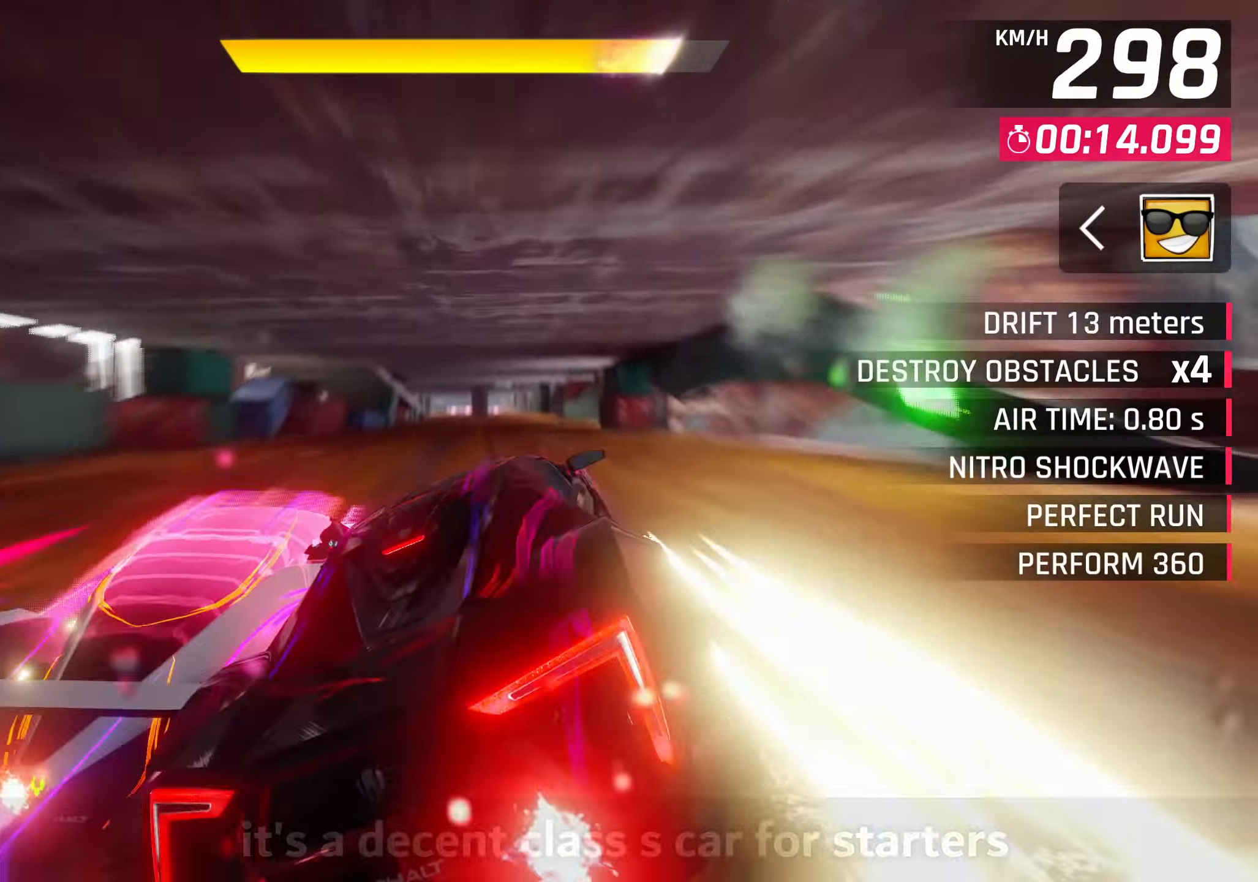
{"buttons": [], "left_stick": "center", "events": []}
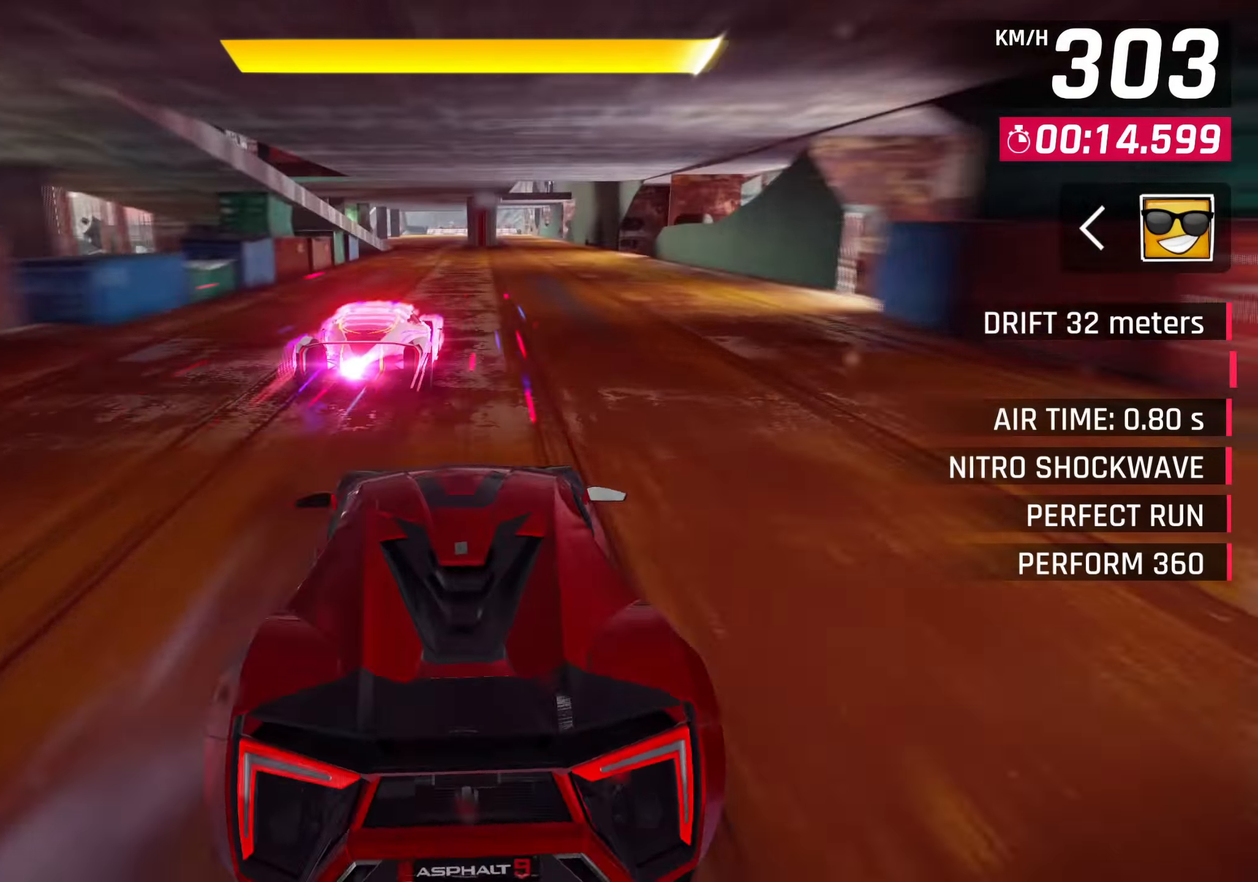
{"buttons": [], "left_stick": "center", "events": [[133, "SQUARE", "down"], [267, "SQUARE", "up"]]}
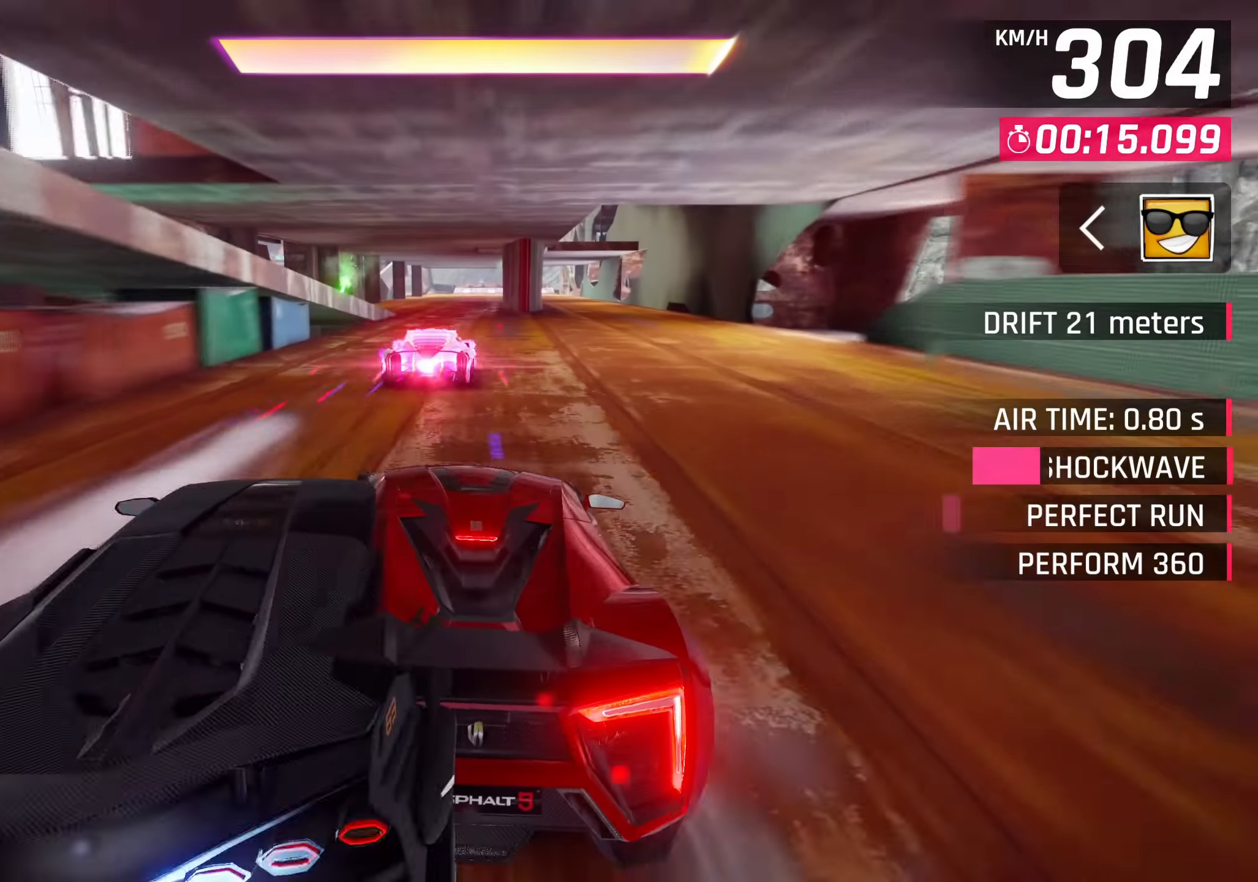
{"buttons": [], "left_stick": "center", "events": []}
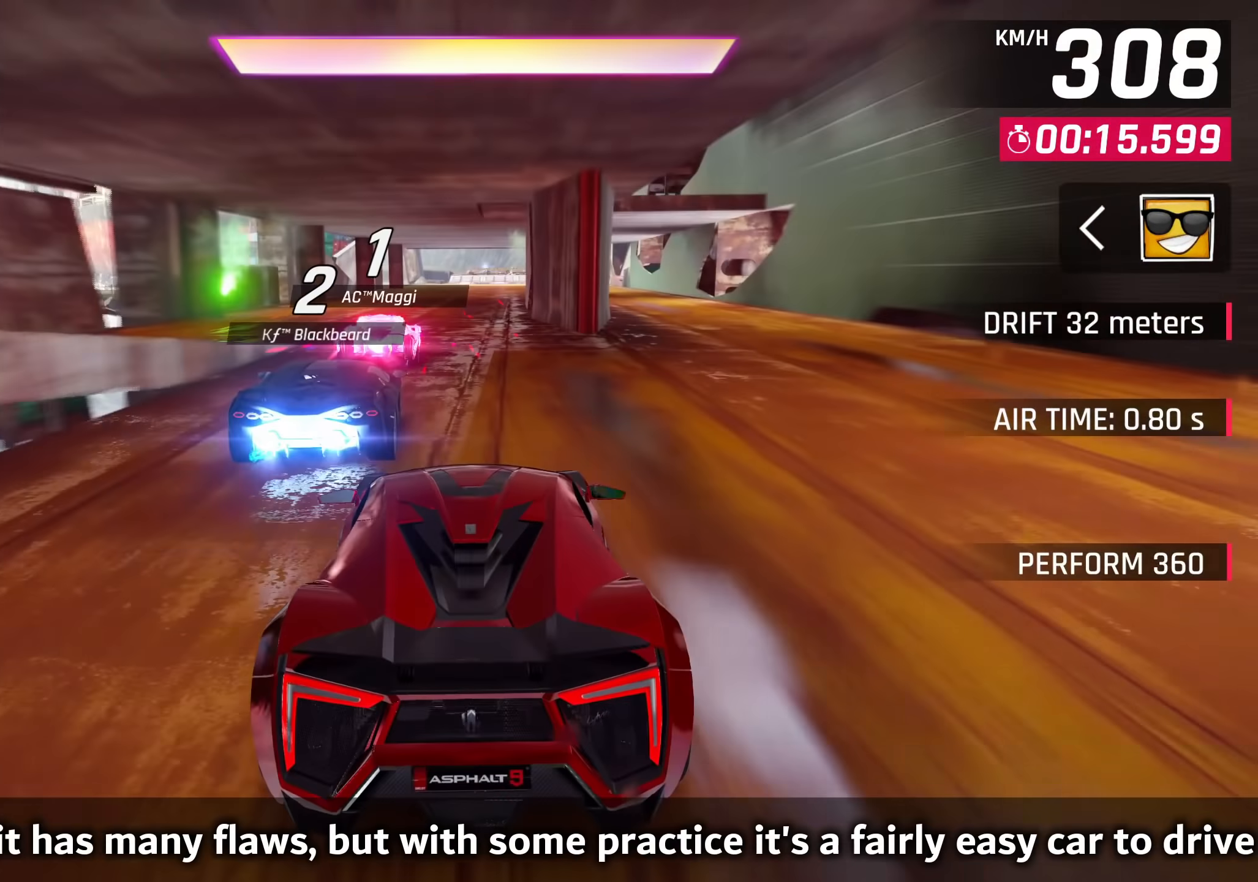
{"buttons": [], "left_stick": "center", "events": []}